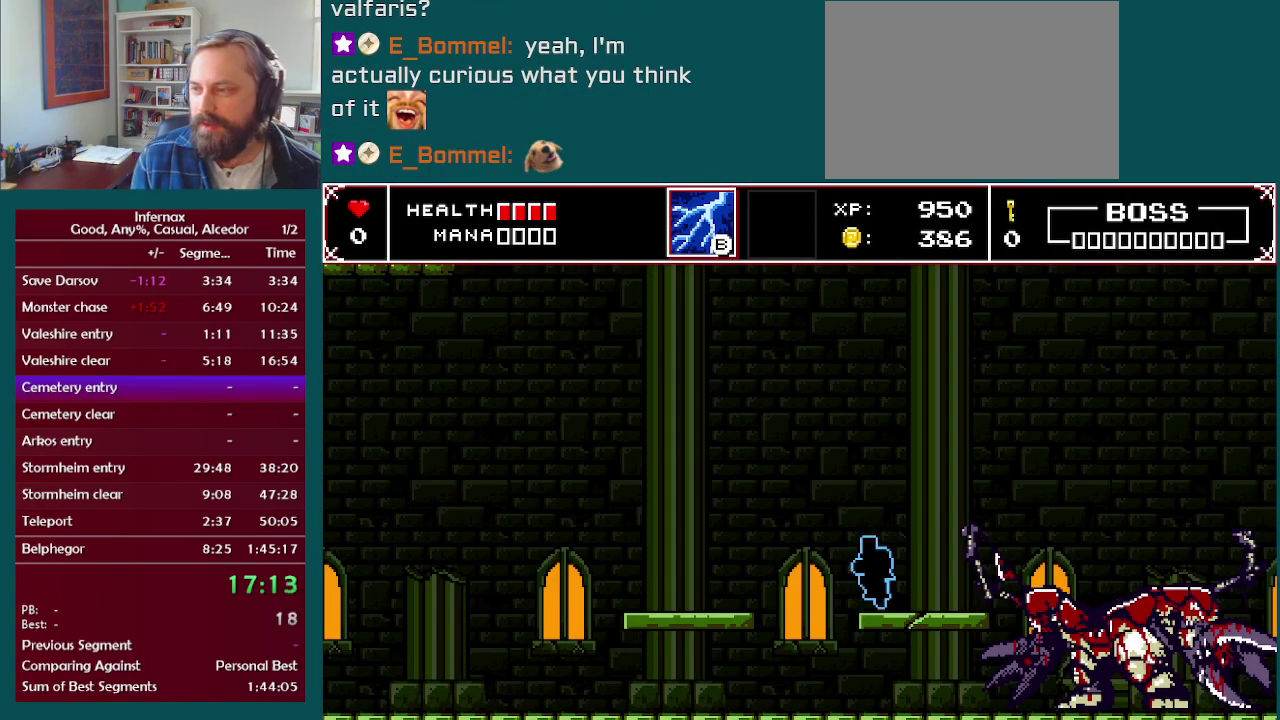
Gameplay with a controller (Xbox layout); each line is a JSON object with the inputs held at the frame after it. "events" lists button and stick changes between this image and that frame as [ms after this image, input, new state], when the widget could be followed in between. This overlay highlights the sticks when they move; stick clicks (L3 R3) are not distinguishable. Not read: L3 R3.
{"buttons": [], "left_stick": "center", "right_stick": "center", "events": [[117, "A", "up"], [200, "A", "down"], [317, "A", "up"], [367, "A", "down"], [500, "A", "up"]]}
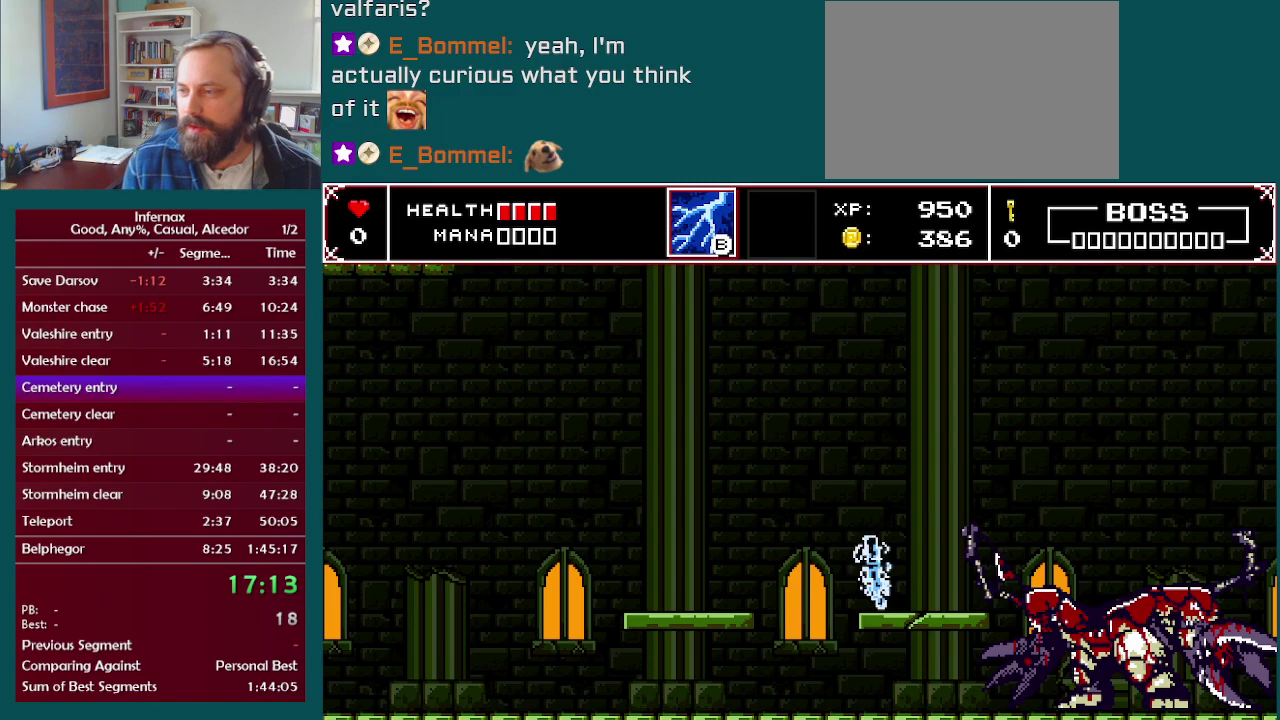
{"buttons": ["A"], "left_stick": "center", "right_stick": "center", "events": [[83, "A", "down"], [167, "A", "up"], [267, "A", "down"], [350, "A", "up"], [483, "A", "down"]]}
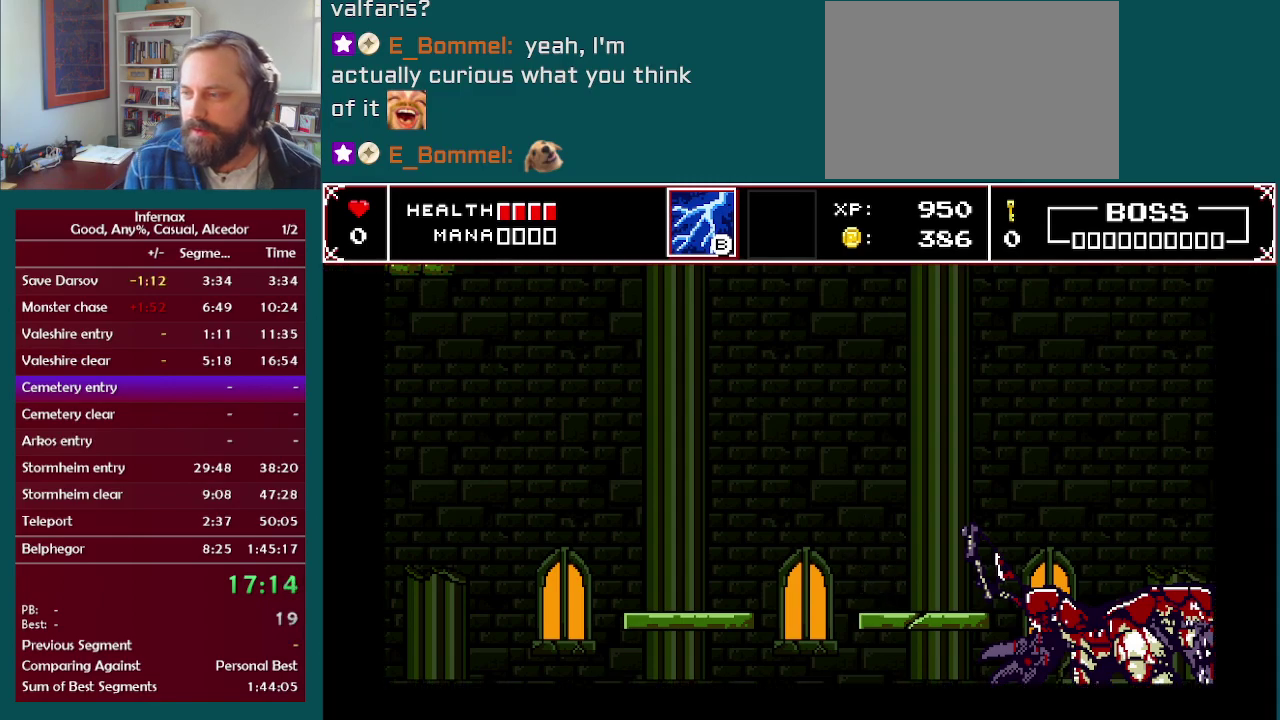
{"buttons": [], "left_stick": "center", "right_stick": "center", "events": [[33, "A", "up"], [217, "A", "down"], [300, "A", "up"]]}
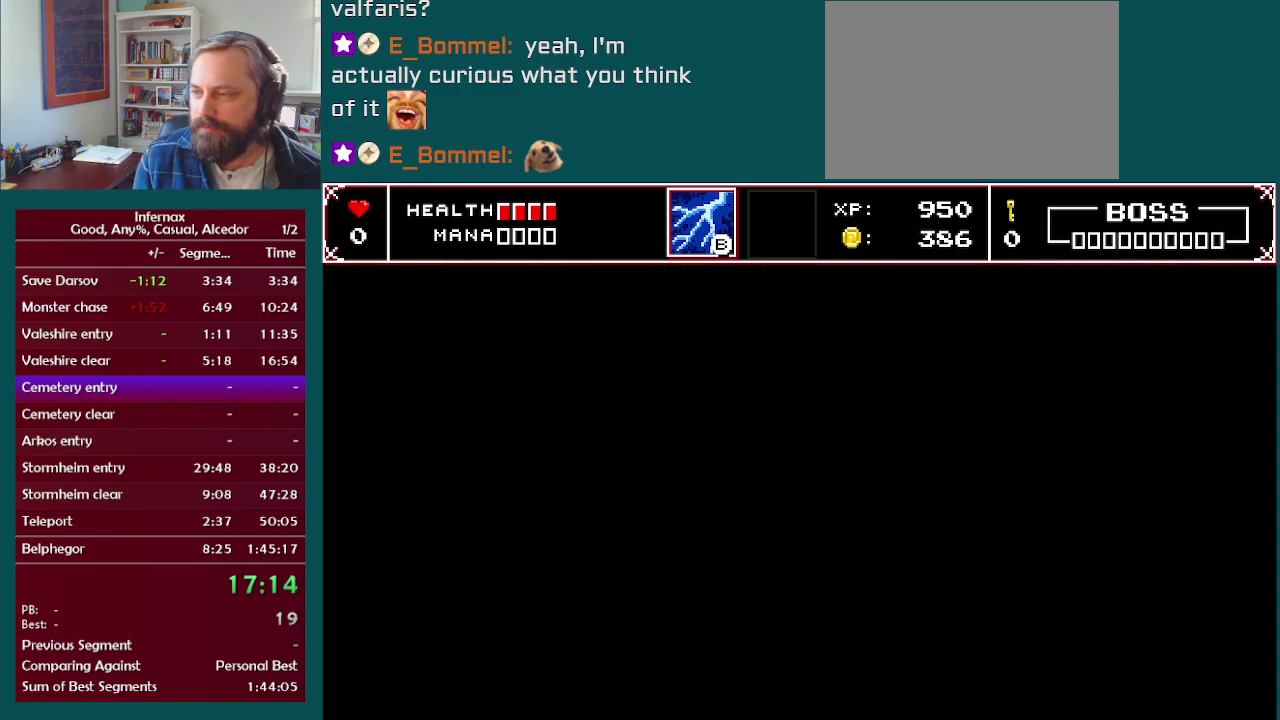
{"buttons": [], "left_stick": "center", "right_stick": "center", "events": [[67, "A", "down"], [150, "A", "up"], [250, "A", "down"], [317, "A", "up"]]}
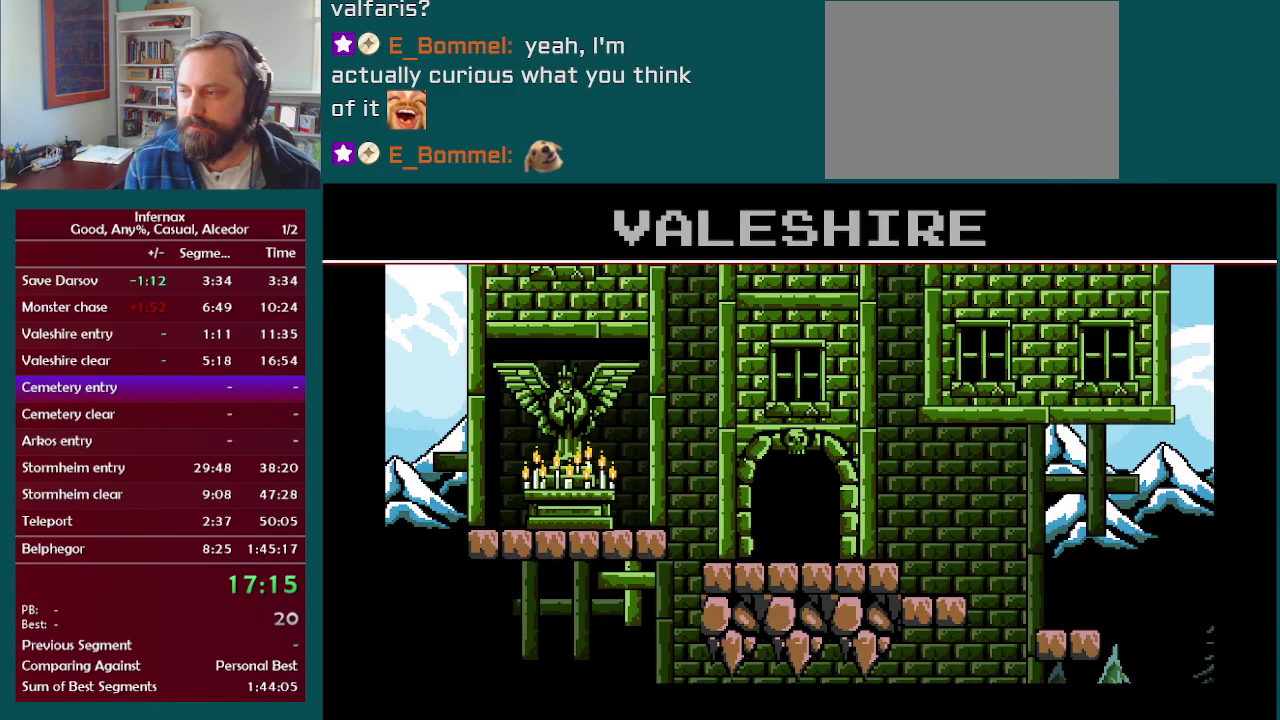
{"buttons": [], "left_stick": "center", "right_stick": "center"}
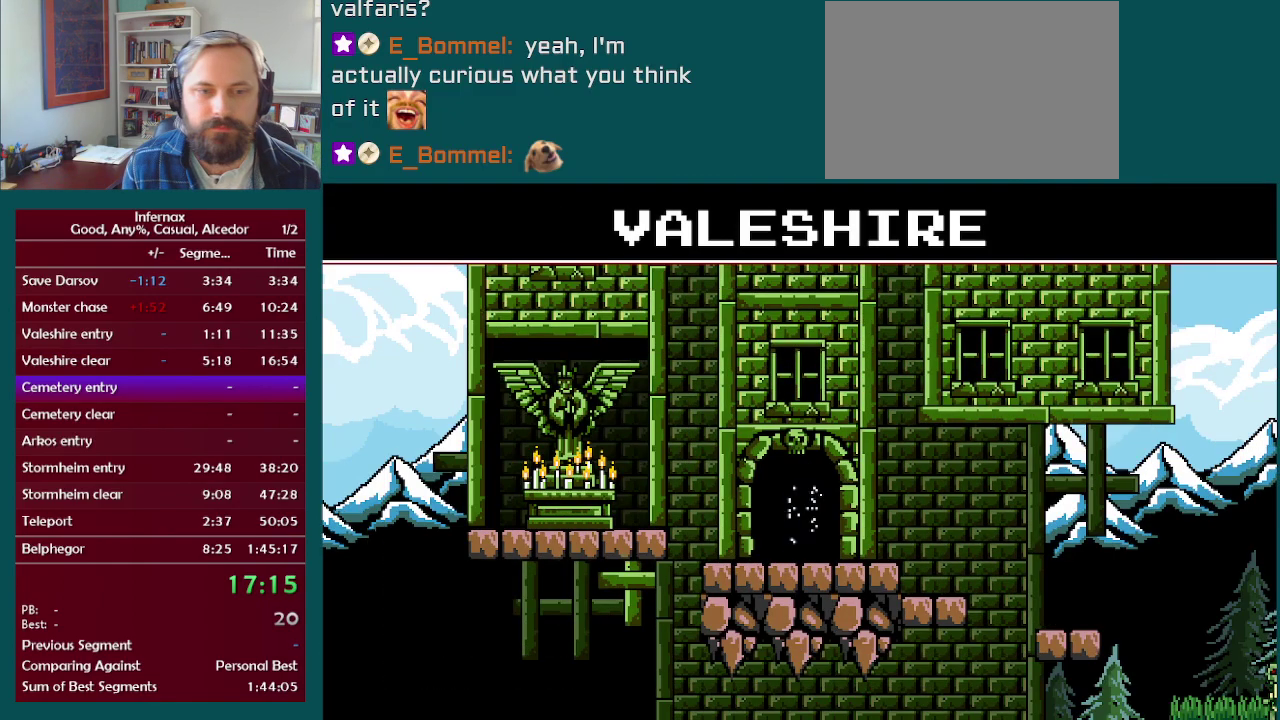
{"buttons": [], "left_stick": "center", "right_stick": "center"}
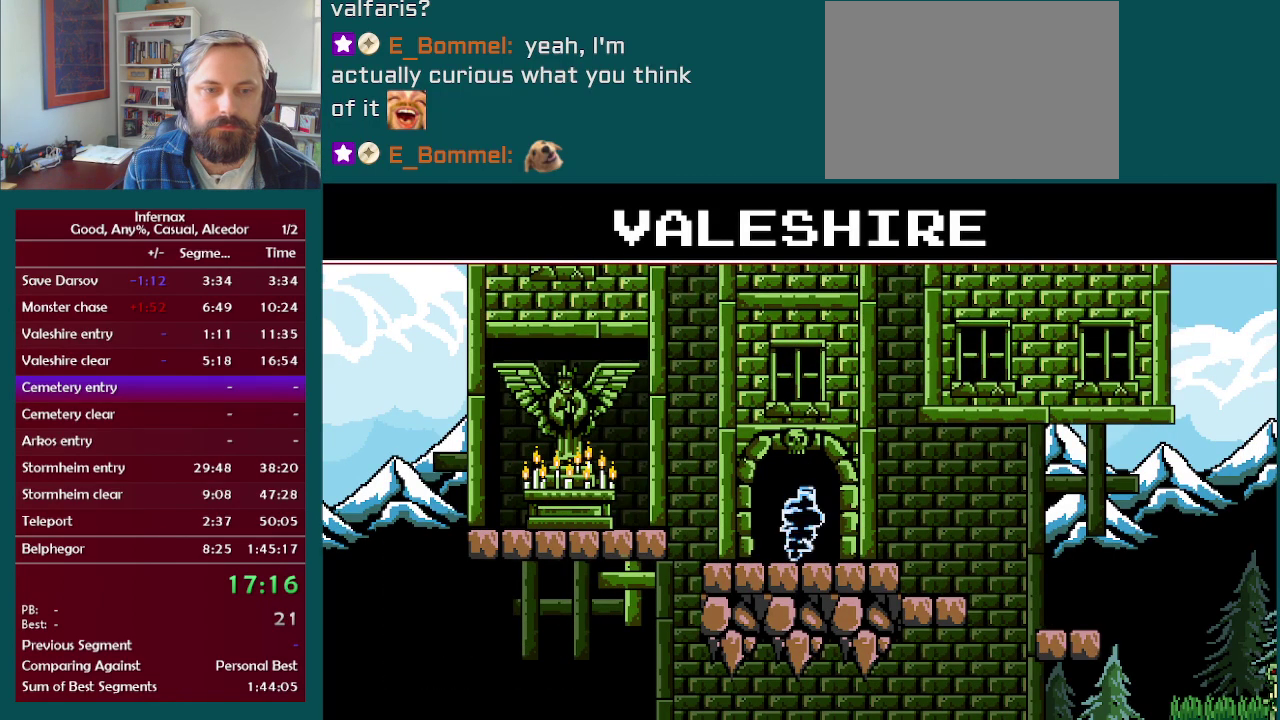
{"buttons": [], "left_stick": "left", "right_stick": "center"}
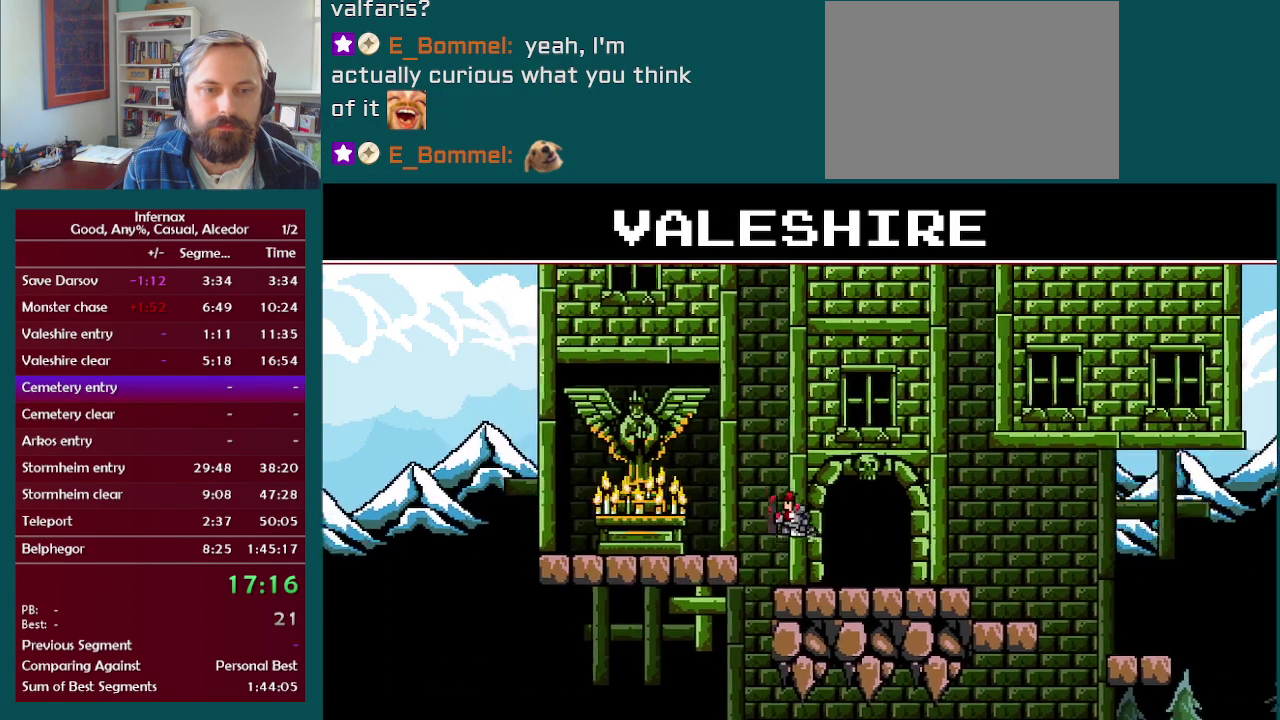
{"buttons": [], "left_stick": "left", "right_stick": "center", "events": []}
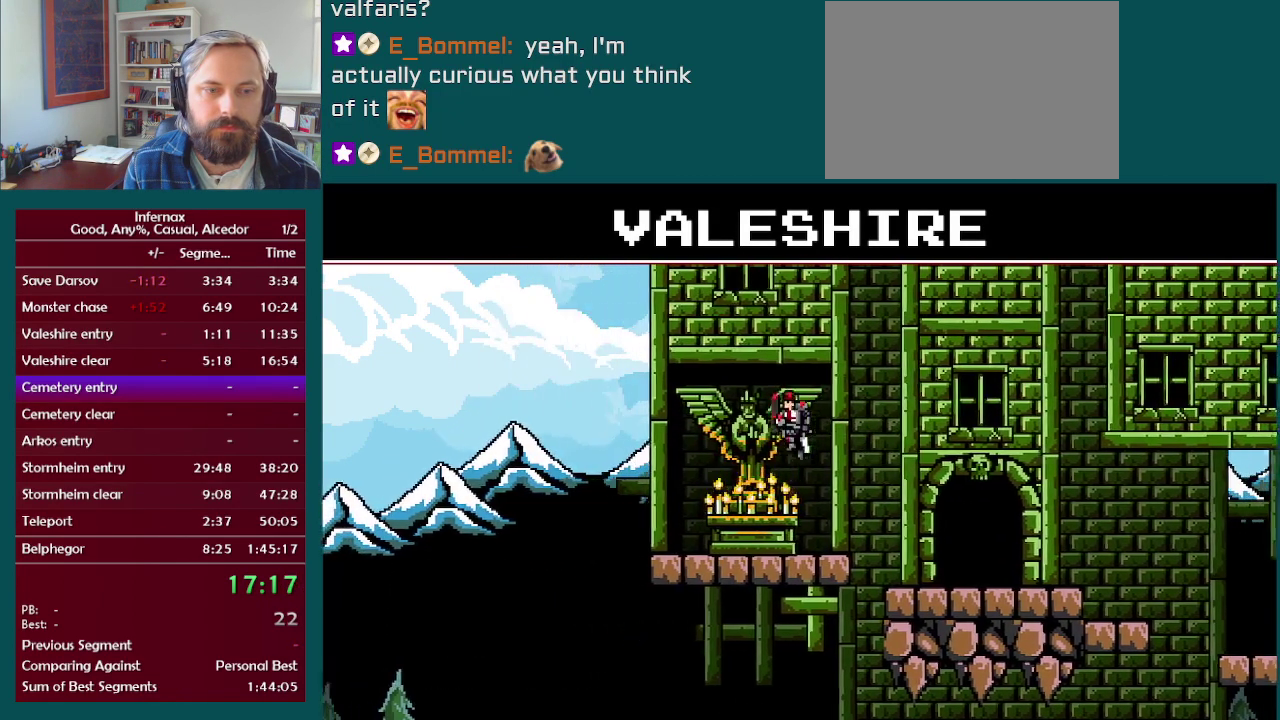
{"buttons": [], "left_stick": "center", "right_stick": "center", "events": [[50, "left_stick", "center"], [217, "X", "down"], [350, "X", "up"]]}
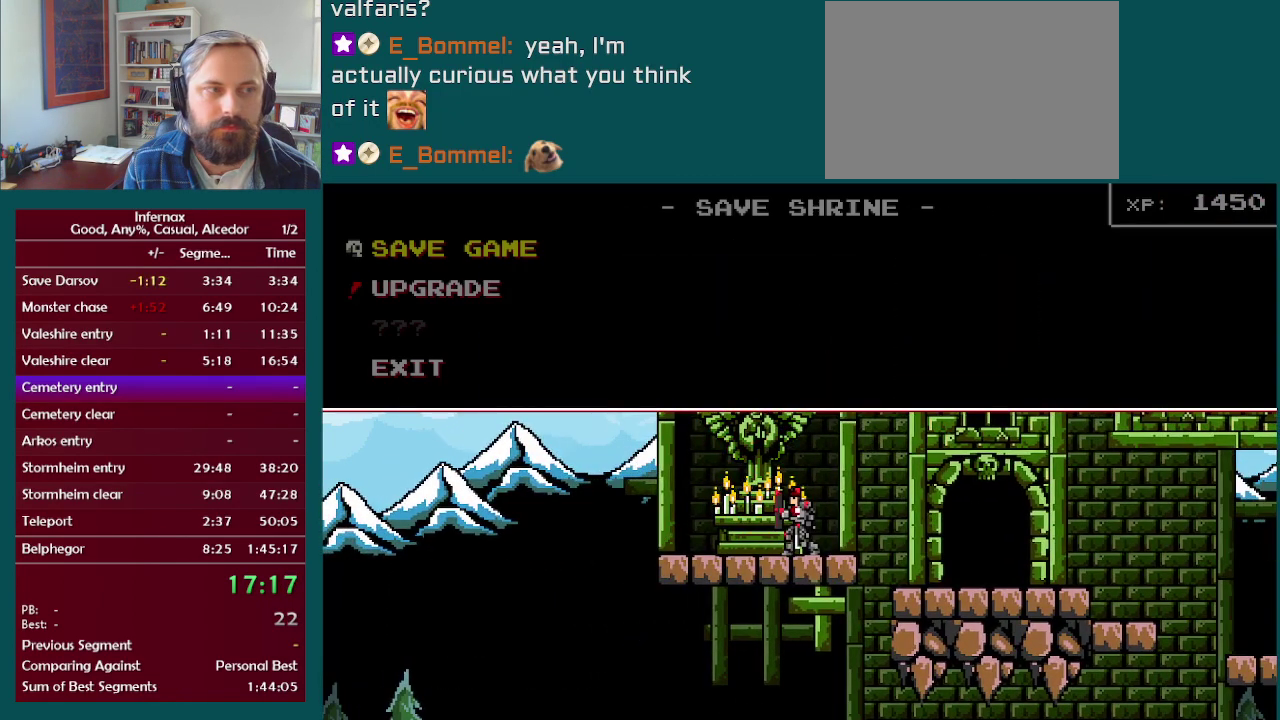
{"buttons": [], "left_stick": "center", "right_stick": "center", "events": [[150, "left_stick", "down"], [300, "left_stick", "center"], [400, "A", "down"], [483, "A", "up"]]}
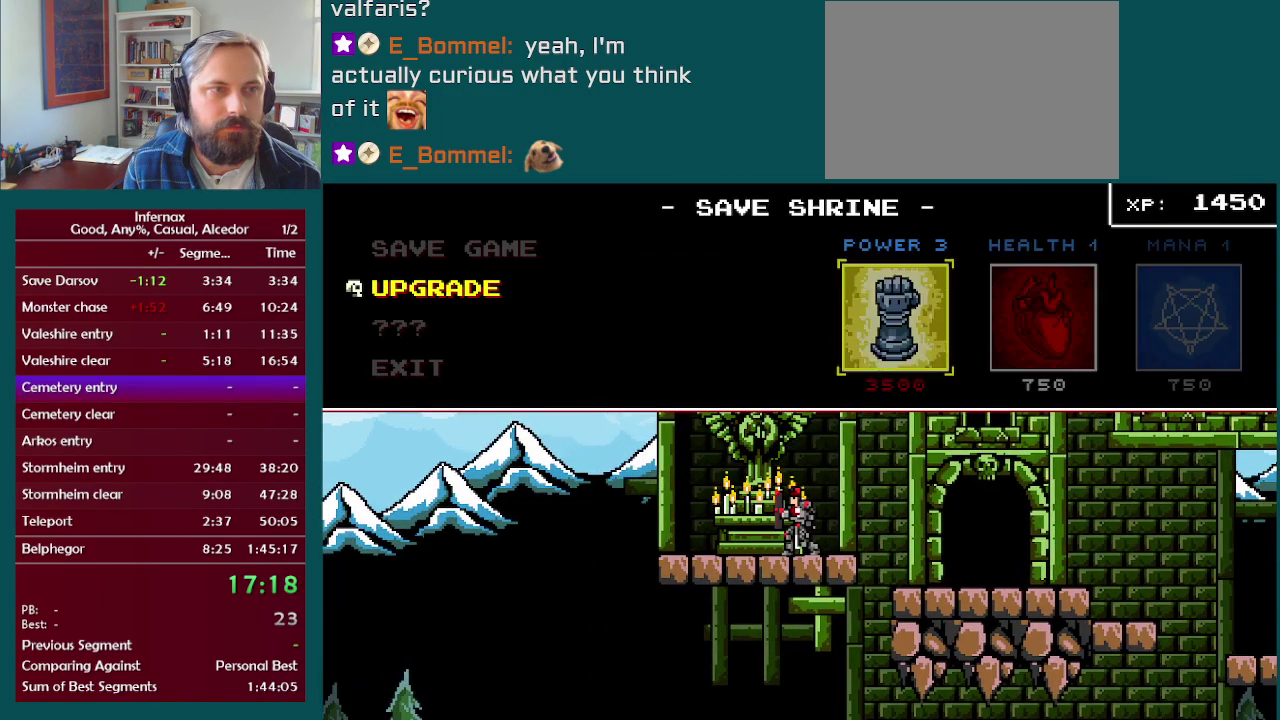
{"buttons": [], "left_stick": "center", "right_stick": "center", "events": [[233, "left_stick", "right"], [317, "left_stick", "center"]]}
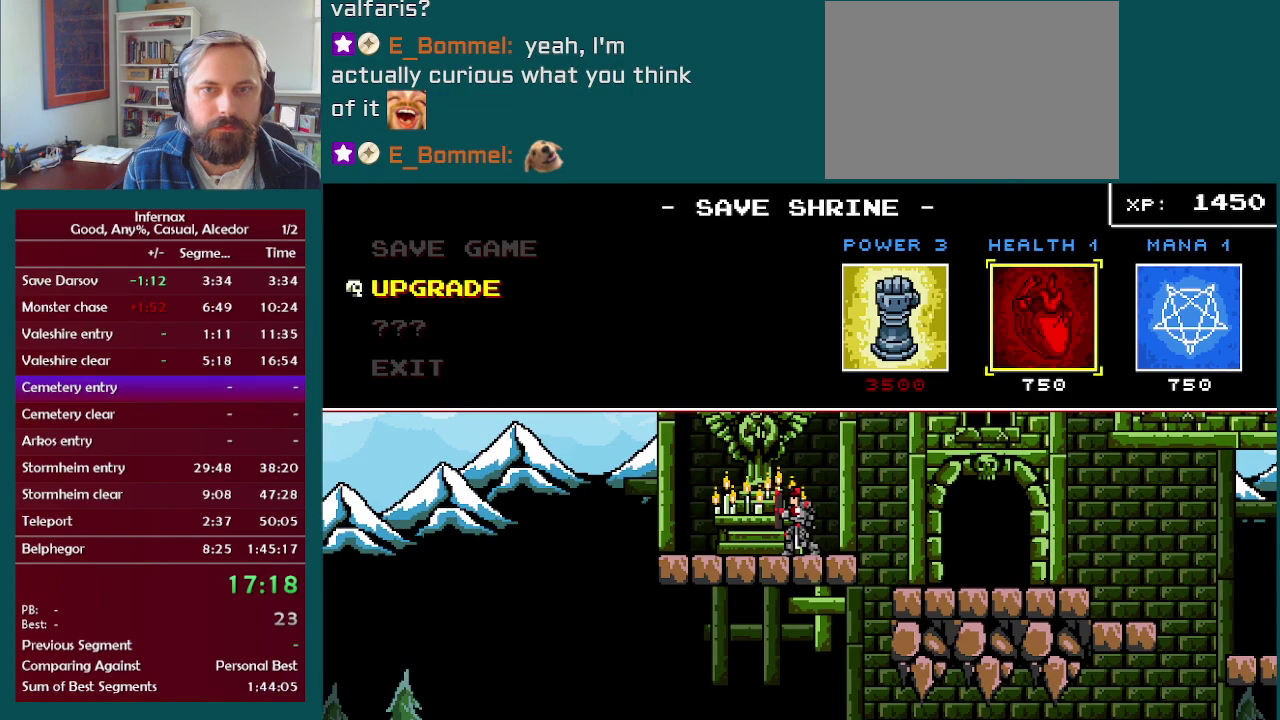
{"buttons": [], "left_stick": "center", "right_stick": "center", "events": [[33, "A", "down"], [117, "A", "up"]]}
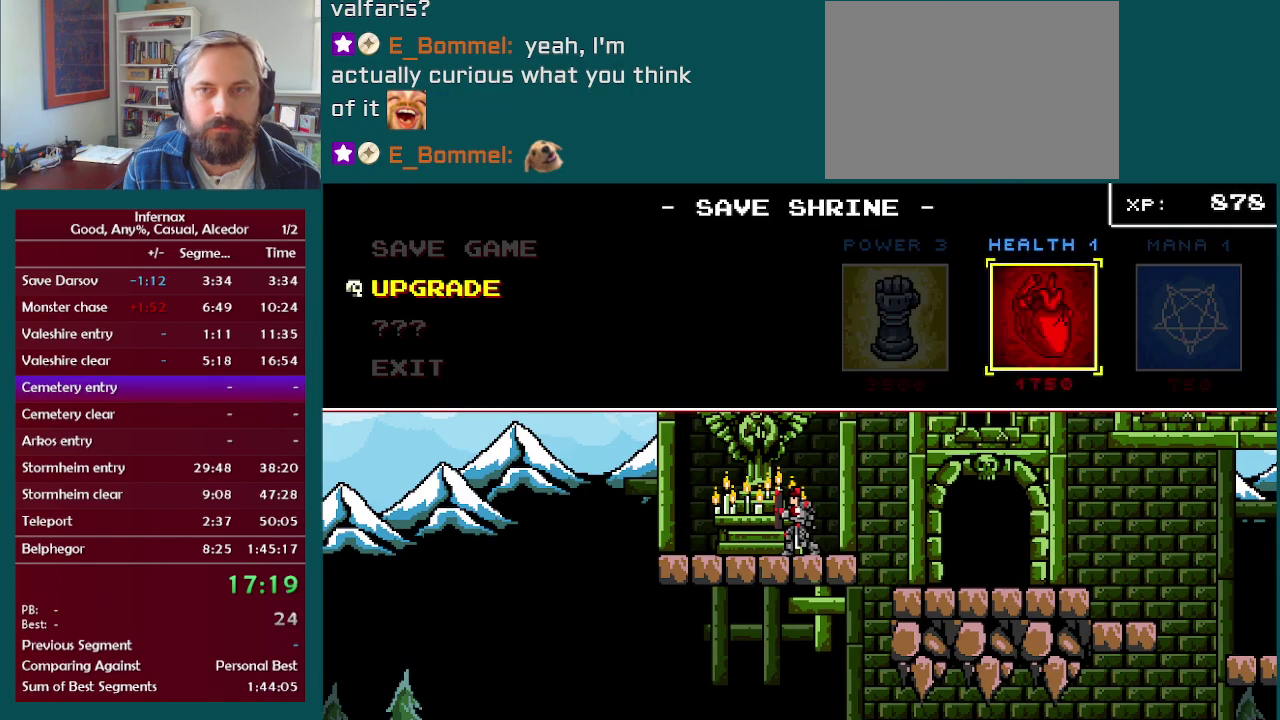
{"buttons": [], "left_stick": "center", "right_stick": "center", "events": []}
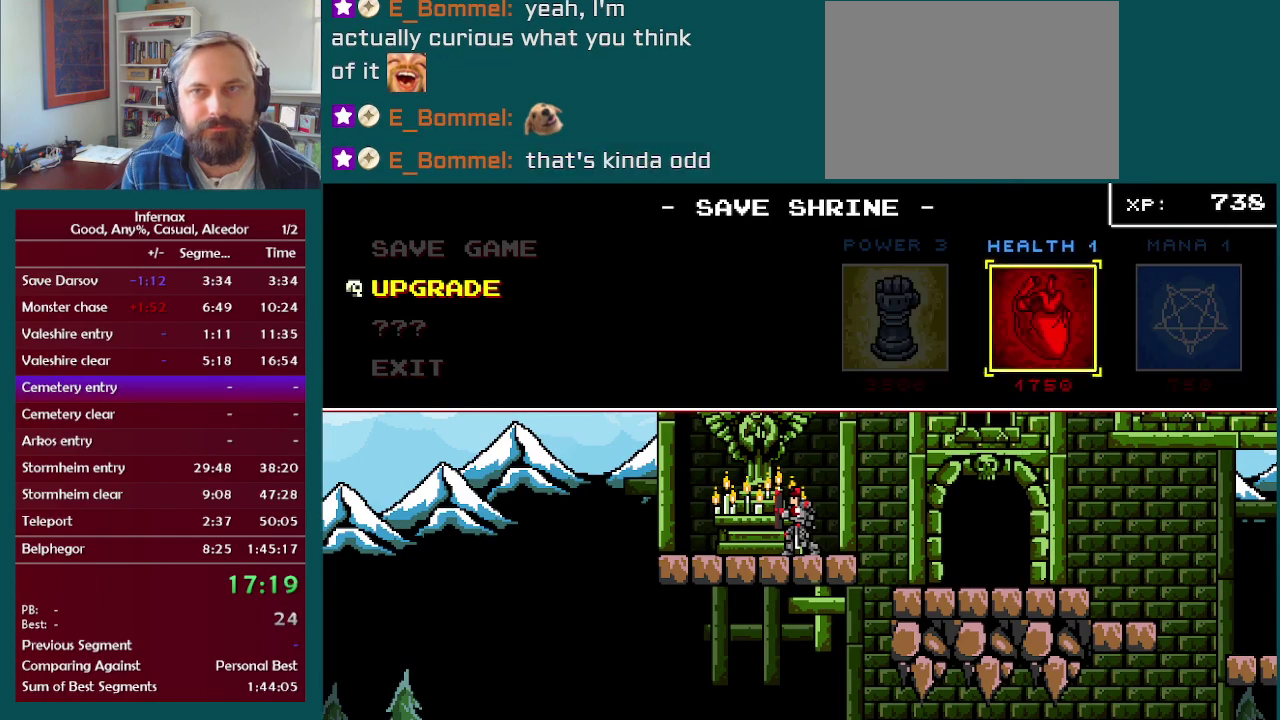
{"buttons": ["B"], "left_stick": "center", "right_stick": "center", "events": [[133, "B", "down"], [250, "B", "up"], [317, "B", "down"], [400, "B", "up"], [483, "B", "down"]]}
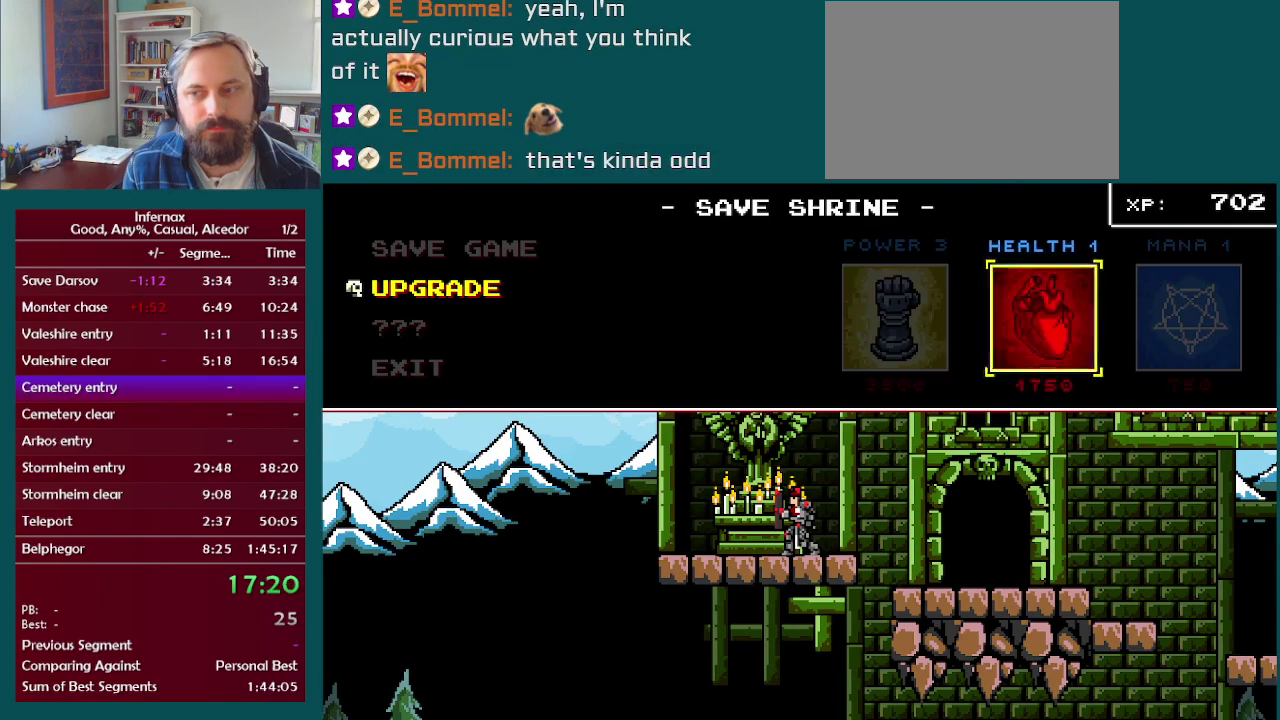
{"buttons": ["B"], "left_stick": "center", "right_stick": "center", "events": [[83, "B", "up"], [167, "B", "down"], [250, "B", "up"], [350, "B", "down"], [433, "B", "up"], [500, "B", "down"]]}
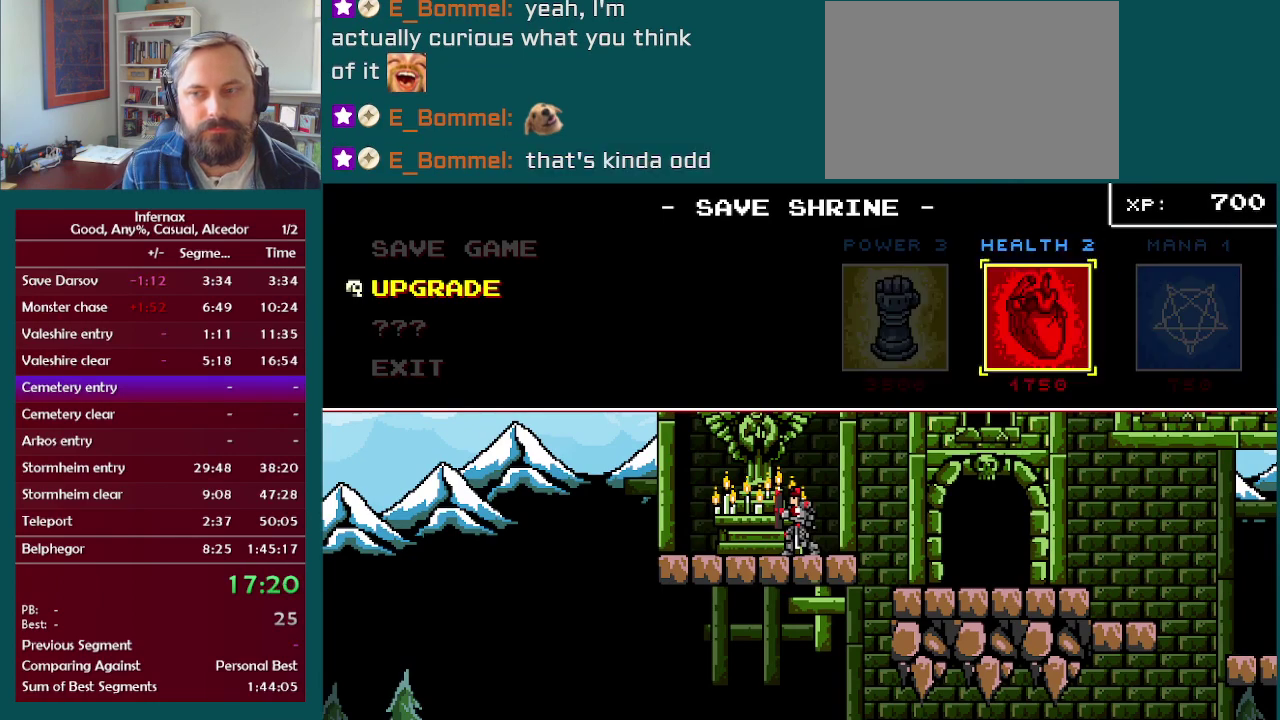
{"buttons": ["B"], "left_stick": "center", "right_stick": "center", "events": [[100, "B", "up"], [183, "B", "down"], [250, "B", "up"], [350, "B", "down"], [417, "B", "up"], [483, "B", "down"]]}
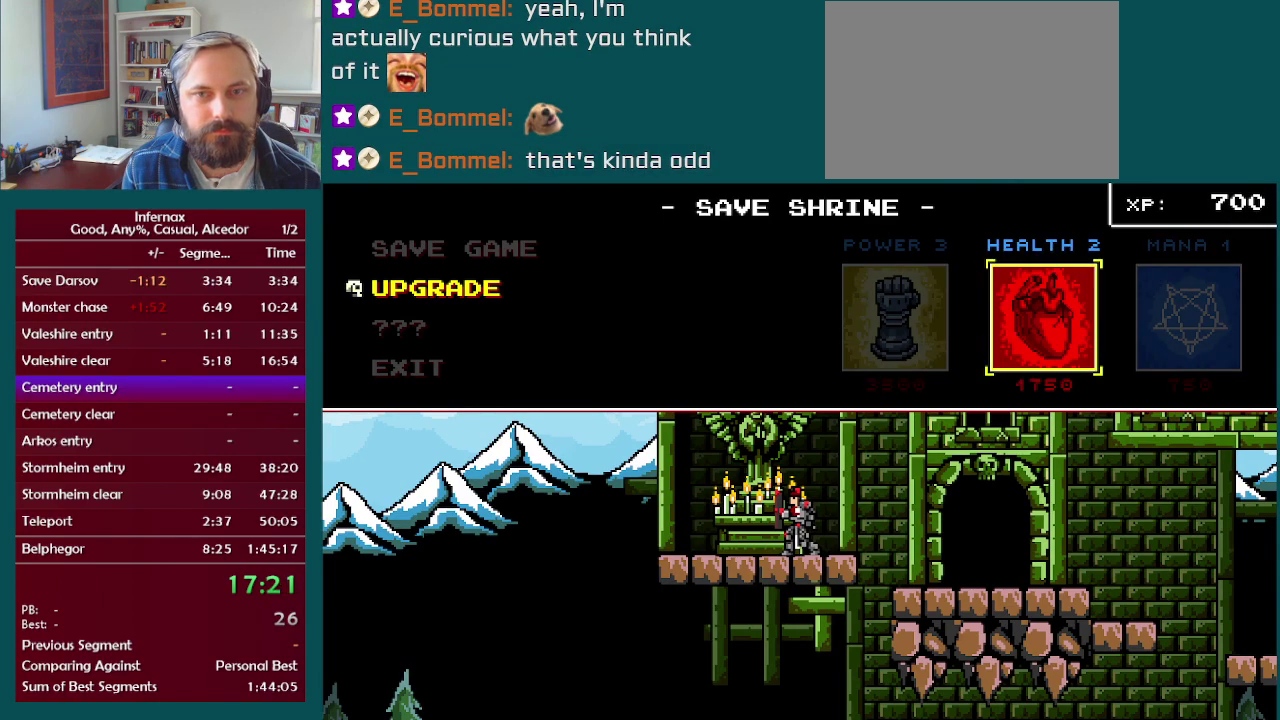
{"buttons": ["B"], "left_stick": "center", "right_stick": "center", "events": [[67, "B", "up"], [150, "B", "down"], [217, "B", "up"], [317, "B", "down"], [383, "B", "up"], [467, "B", "down"]]}
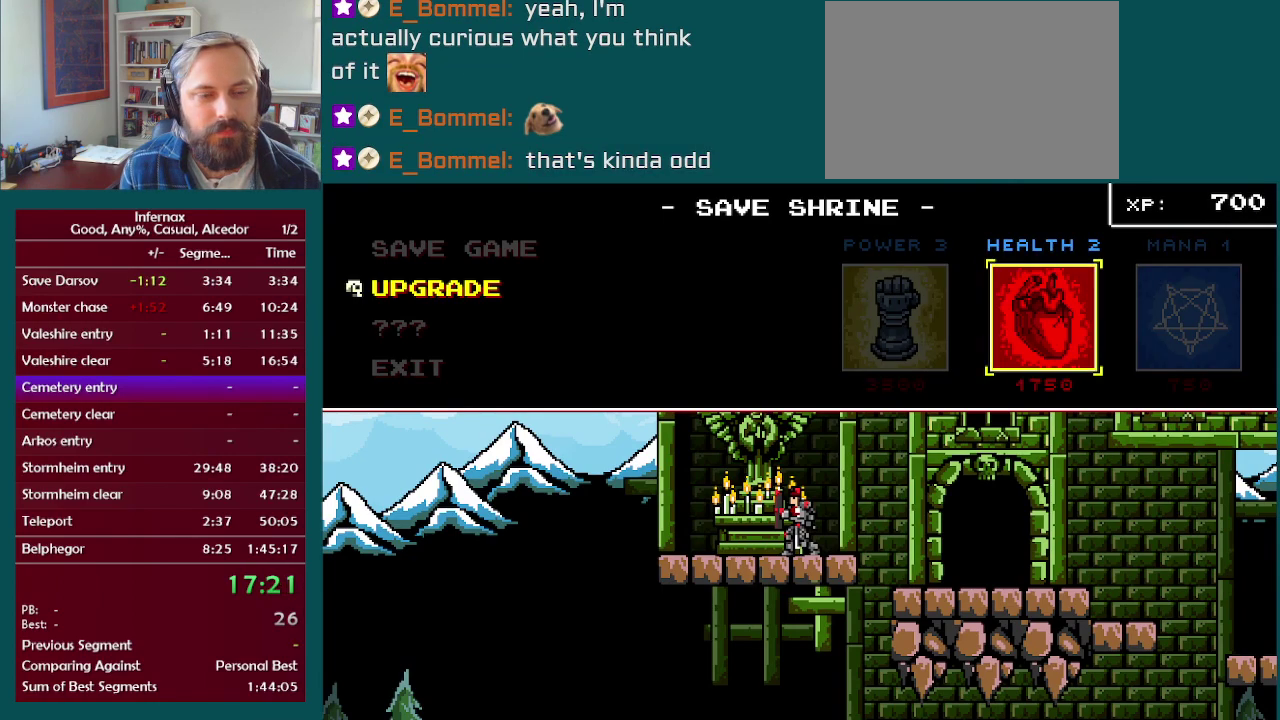
{"buttons": [], "left_stick": "center", "right_stick": "center", "events": [[33, "B", "up"], [117, "B", "down"], [183, "B", "up"], [433, "B", "down"], [500, "B", "up"]]}
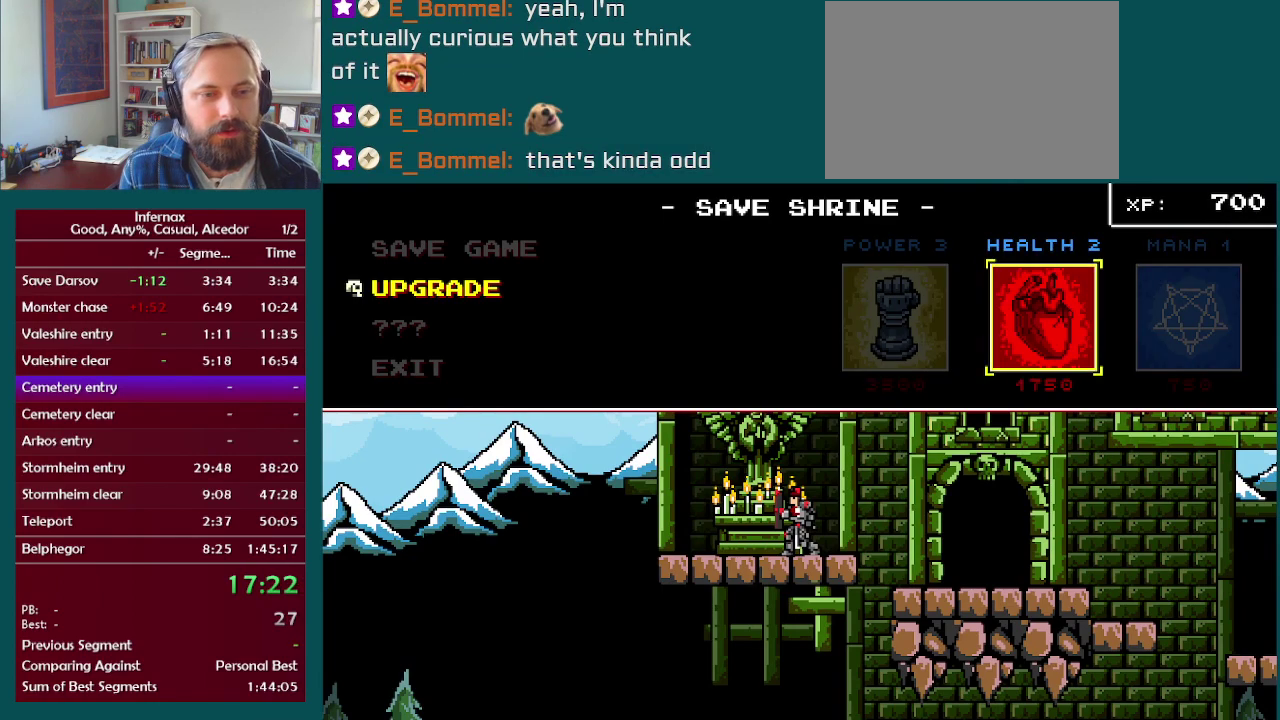
{"buttons": ["B"], "left_stick": "right", "right_stick": "center", "events": [[83, "B", "down"], [183, "B", "up"], [267, "B", "down"], [367, "B", "up"], [433, "left_stick", "right"], [450, "B", "down"]]}
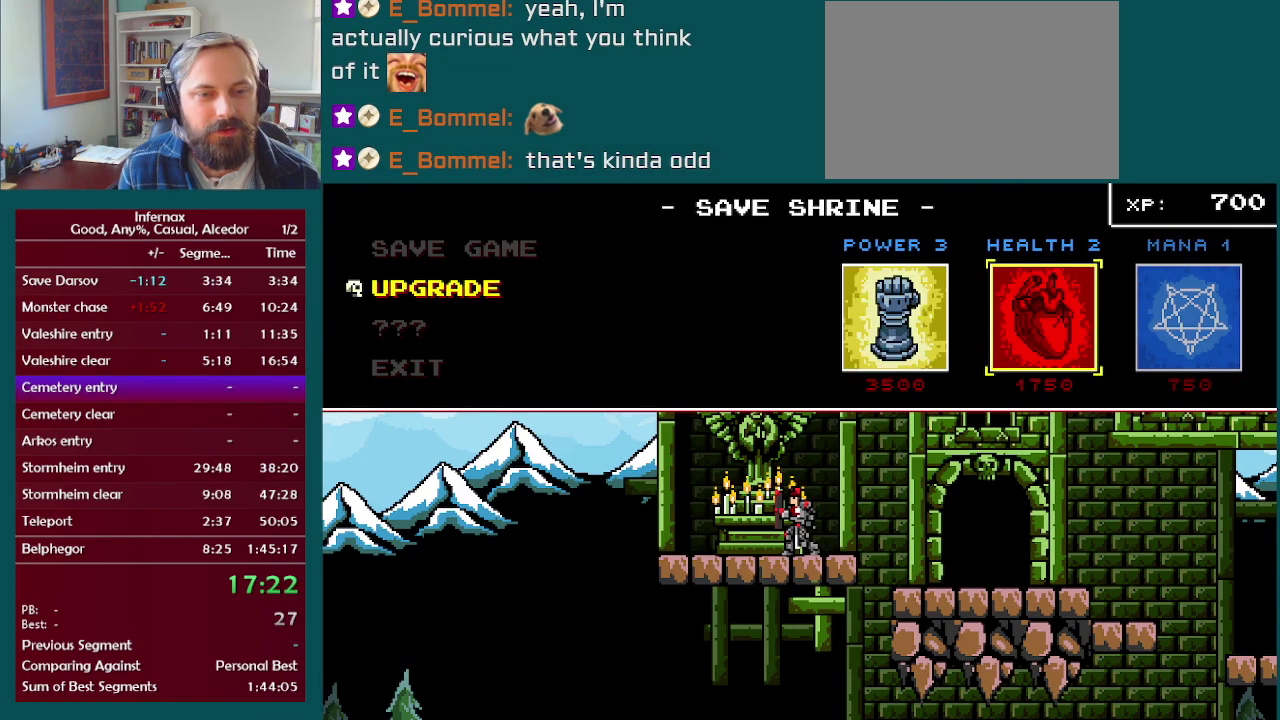
{"buttons": ["B"], "left_stick": "right", "right_stick": "center", "events": [[17, "B", "up"], [133, "B", "down"], [217, "B", "up"], [483, "B", "down"]]}
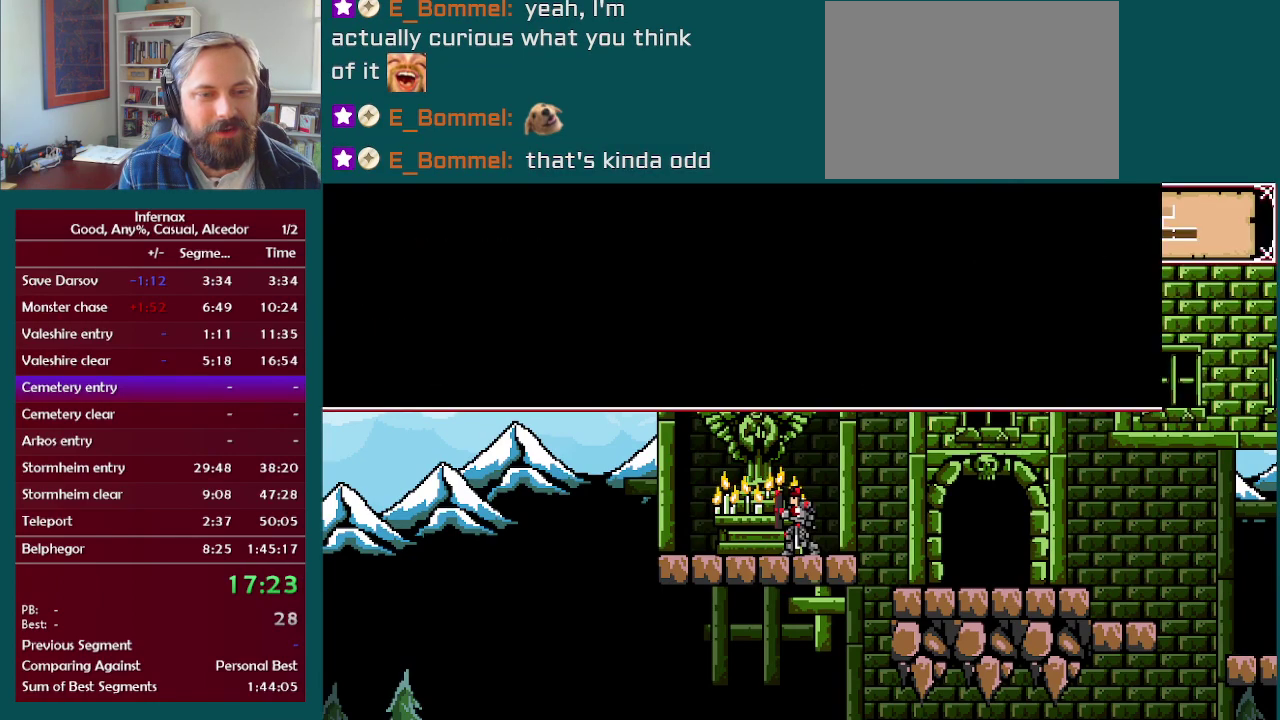
{"buttons": [], "left_stick": "right", "right_stick": "center", "events": [[100, "B", "up"]]}
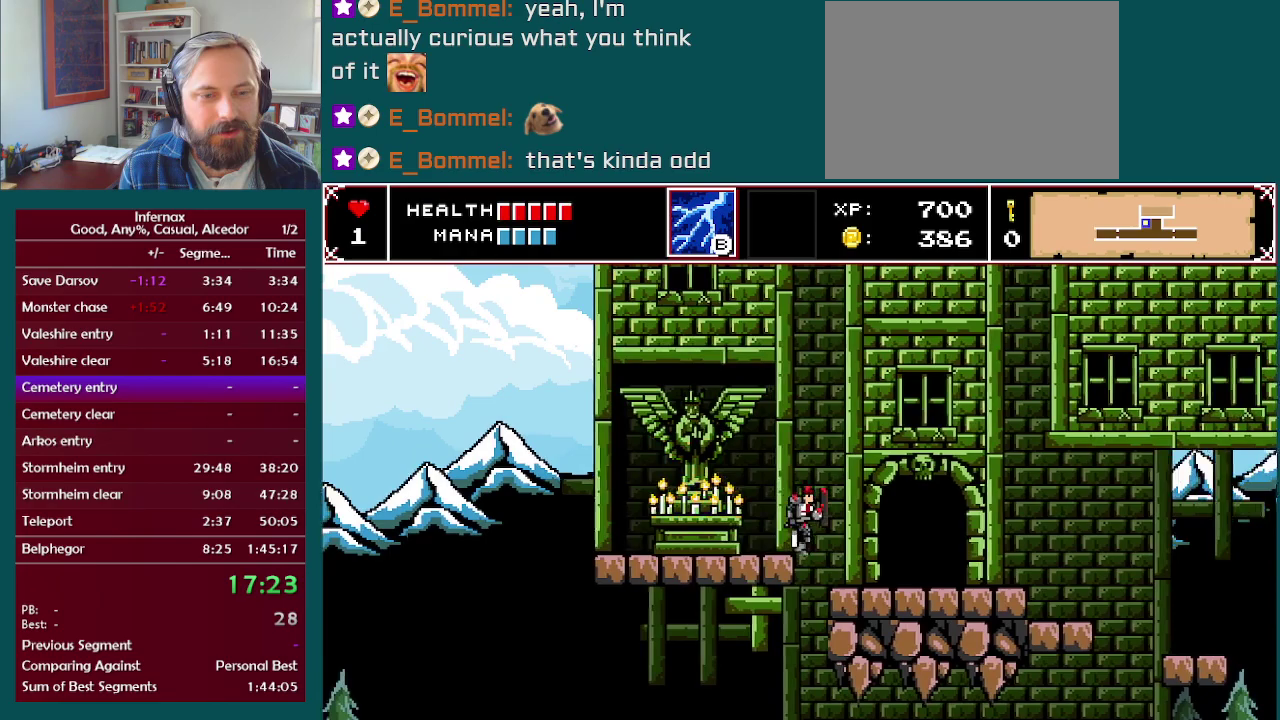
{"buttons": [], "left_stick": "right", "right_stick": "center", "events": []}
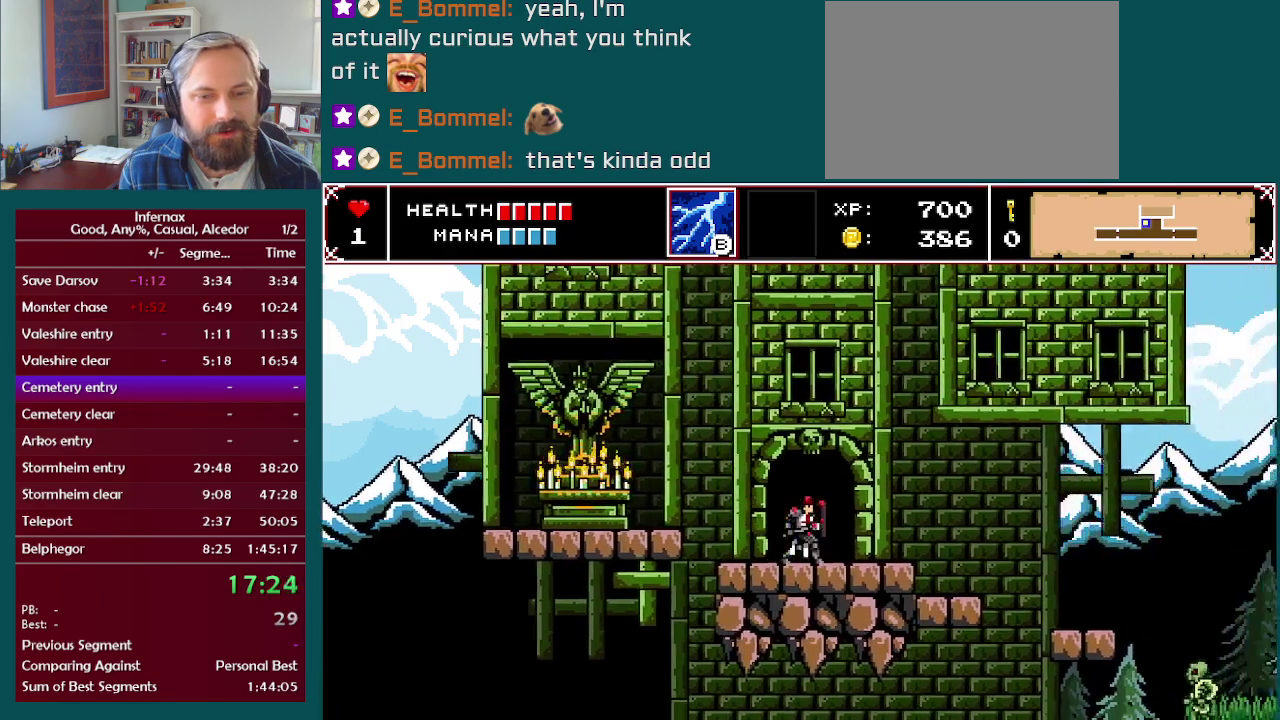
{"buttons": ["A"], "left_stick": "right", "right_stick": "center", "events": [[467, "A", "down"]]}
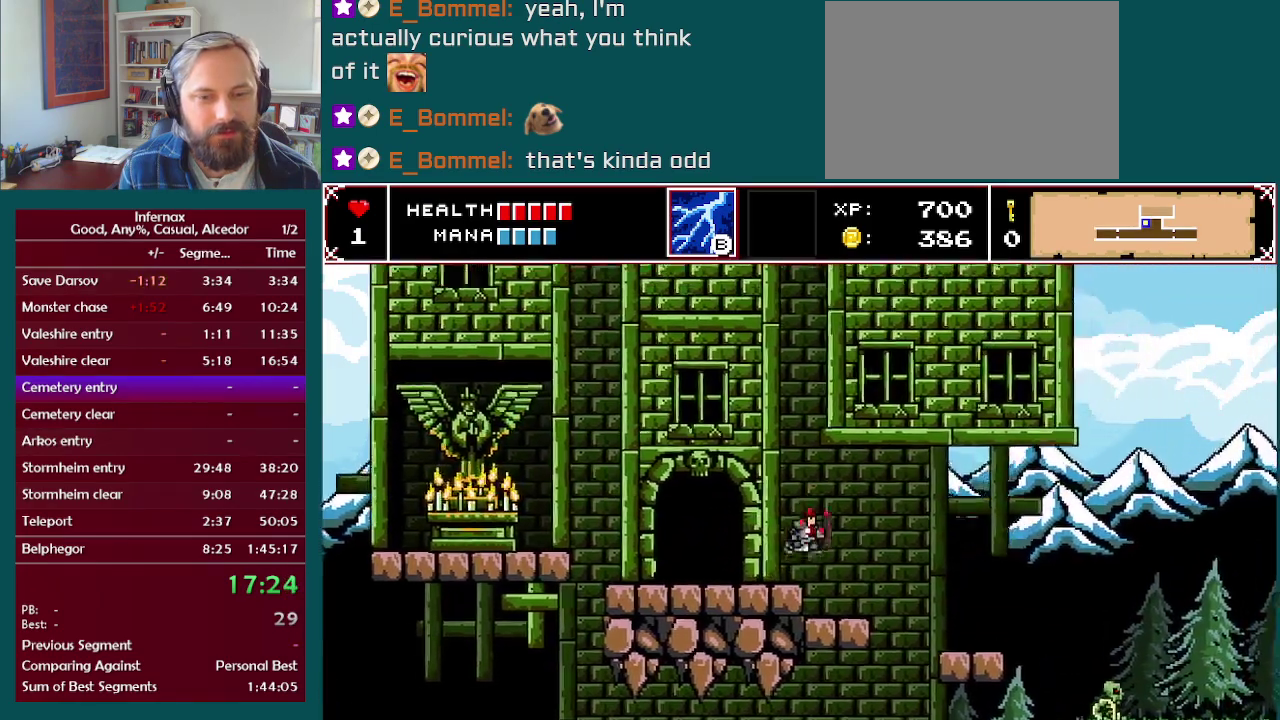
{"buttons": [], "left_stick": "right", "right_stick": "center", "events": [[50, "A", "up"]]}
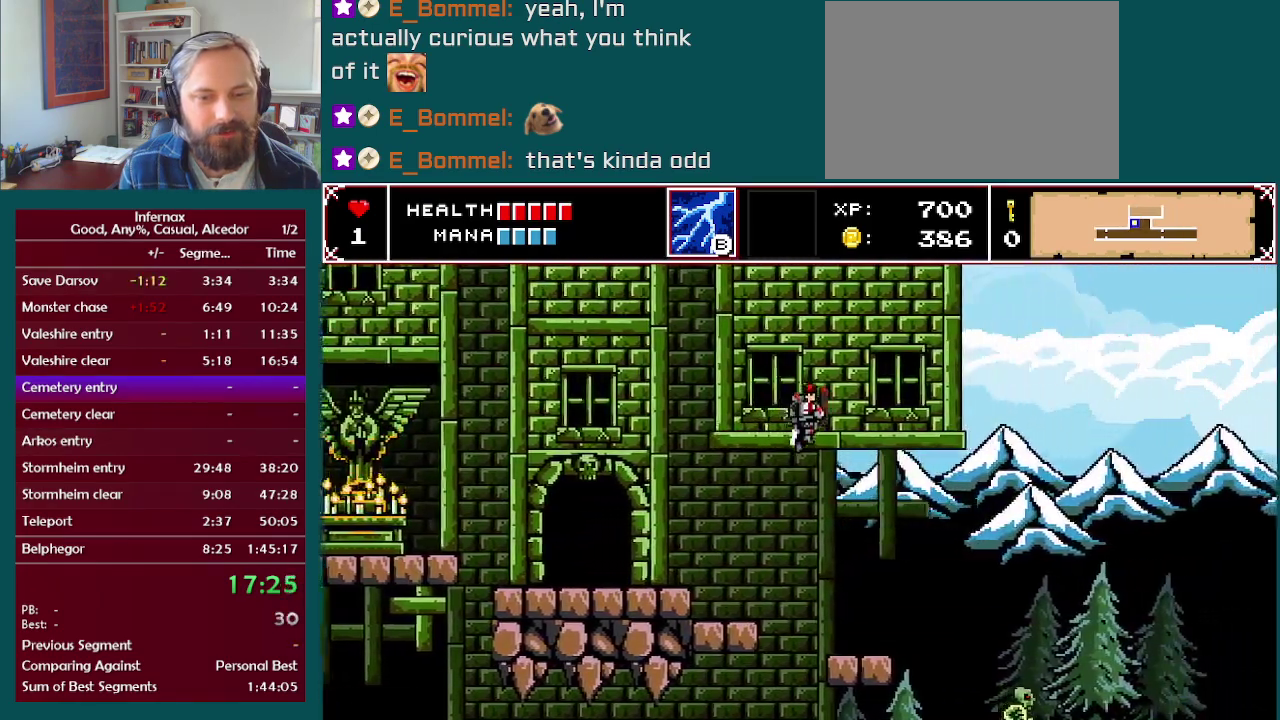
{"buttons": [], "left_stick": "right", "right_stick": "center", "events": []}
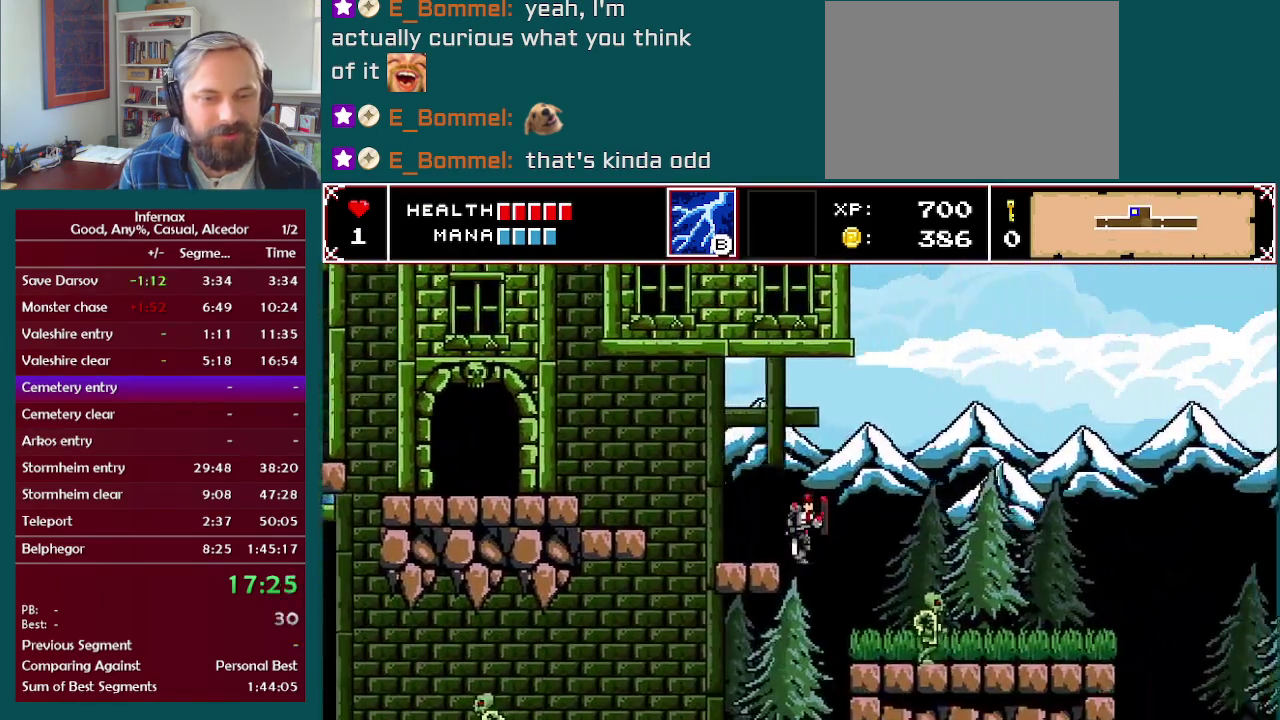
{"buttons": [], "left_stick": "right", "right_stick": "center", "events": [[283, "X", "down"], [383, "X", "up"]]}
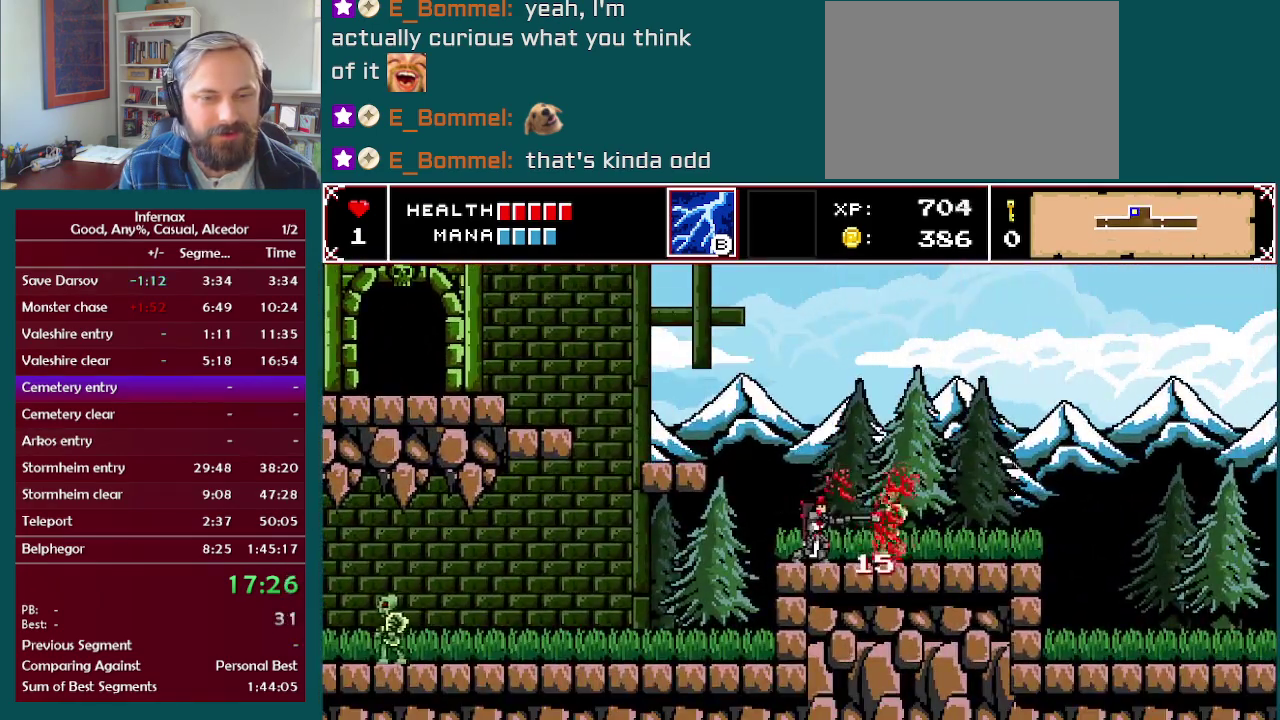
{"buttons": [], "left_stick": "right", "right_stick": "center", "events": []}
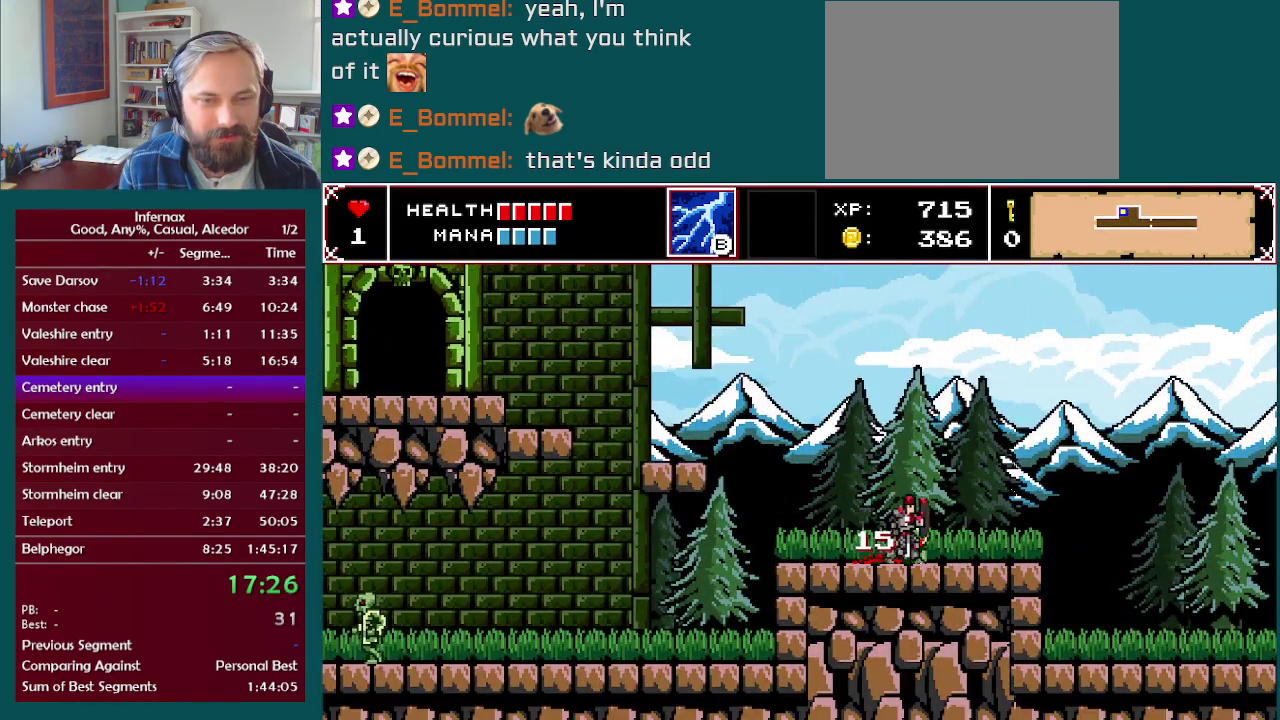
{"buttons": [], "left_stick": "right", "right_stick": "center", "events": []}
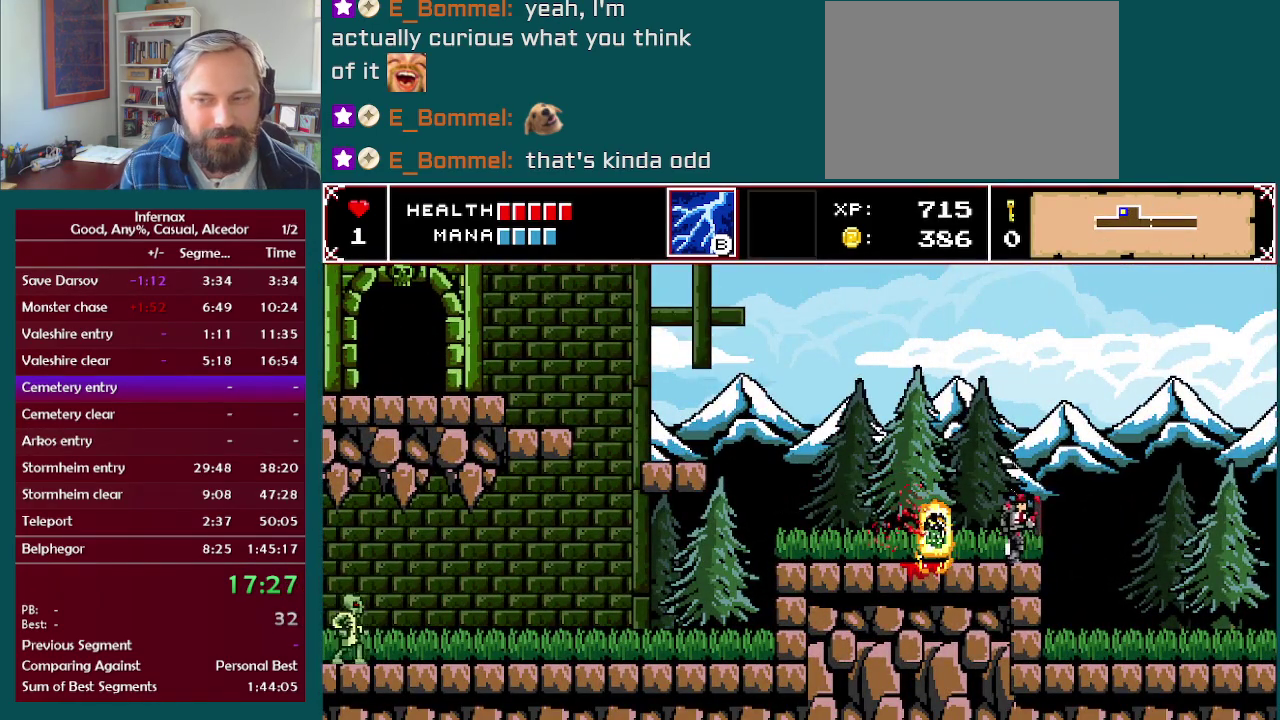
{"buttons": [], "left_stick": "right", "right_stick": "center", "events": []}